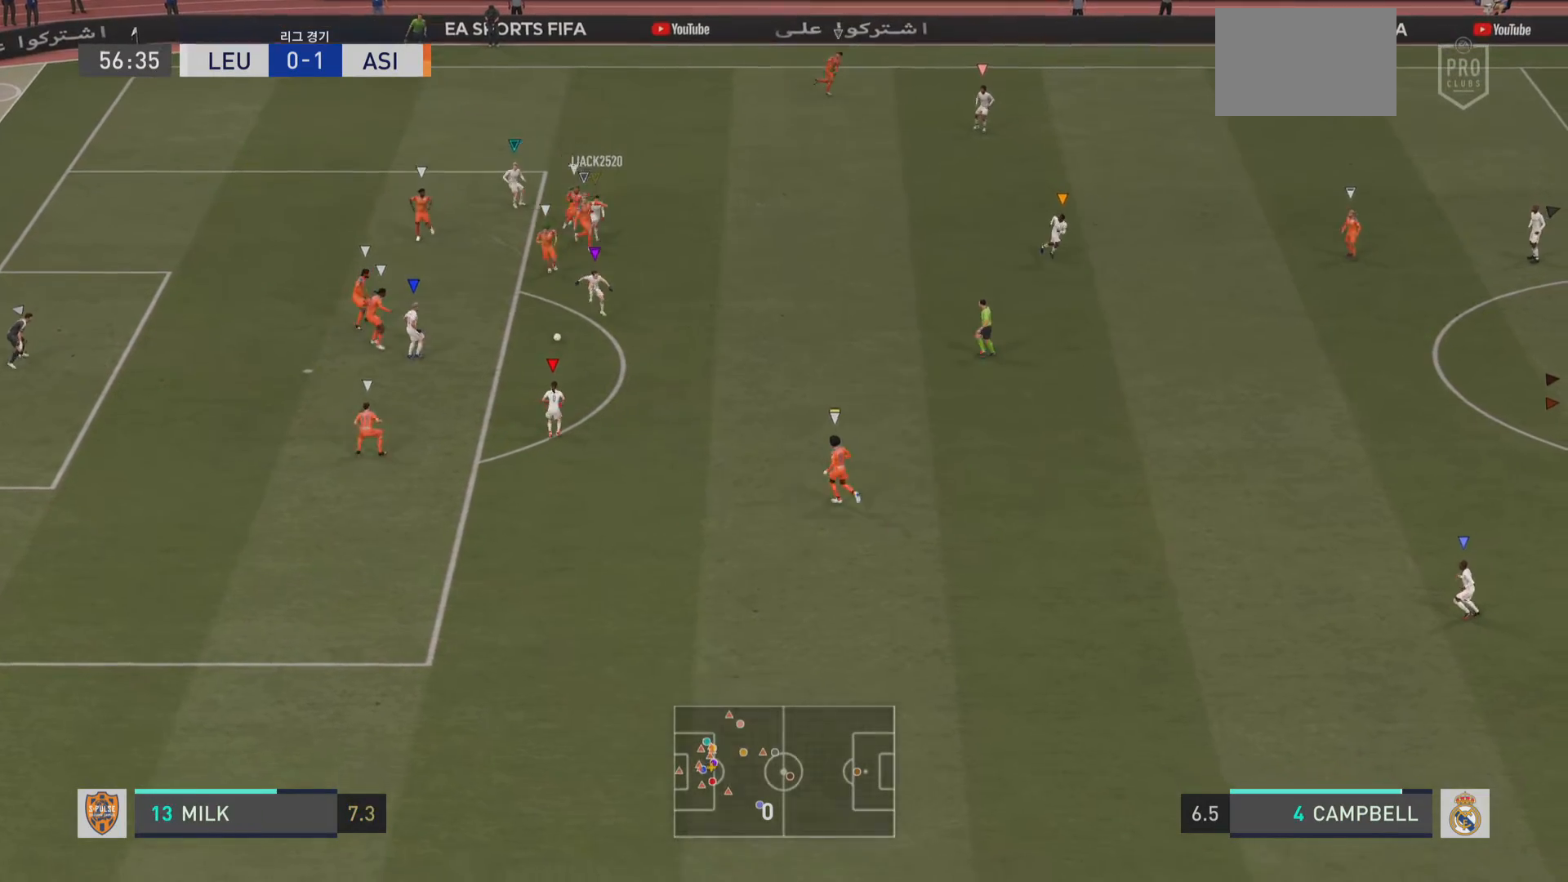
Gameplay with a controller (PlayStation layout); each line is a JSON object with the inputs held at the frame after it. "events" lists button and stick changes between this image and that frame as [ms after this image, input, new state], when the widget could be followed in between. Not read: L3 R3.
{"buttons": [], "left_stick": "center", "right_stick": "center", "events": [[33, "L1", "up"]]}
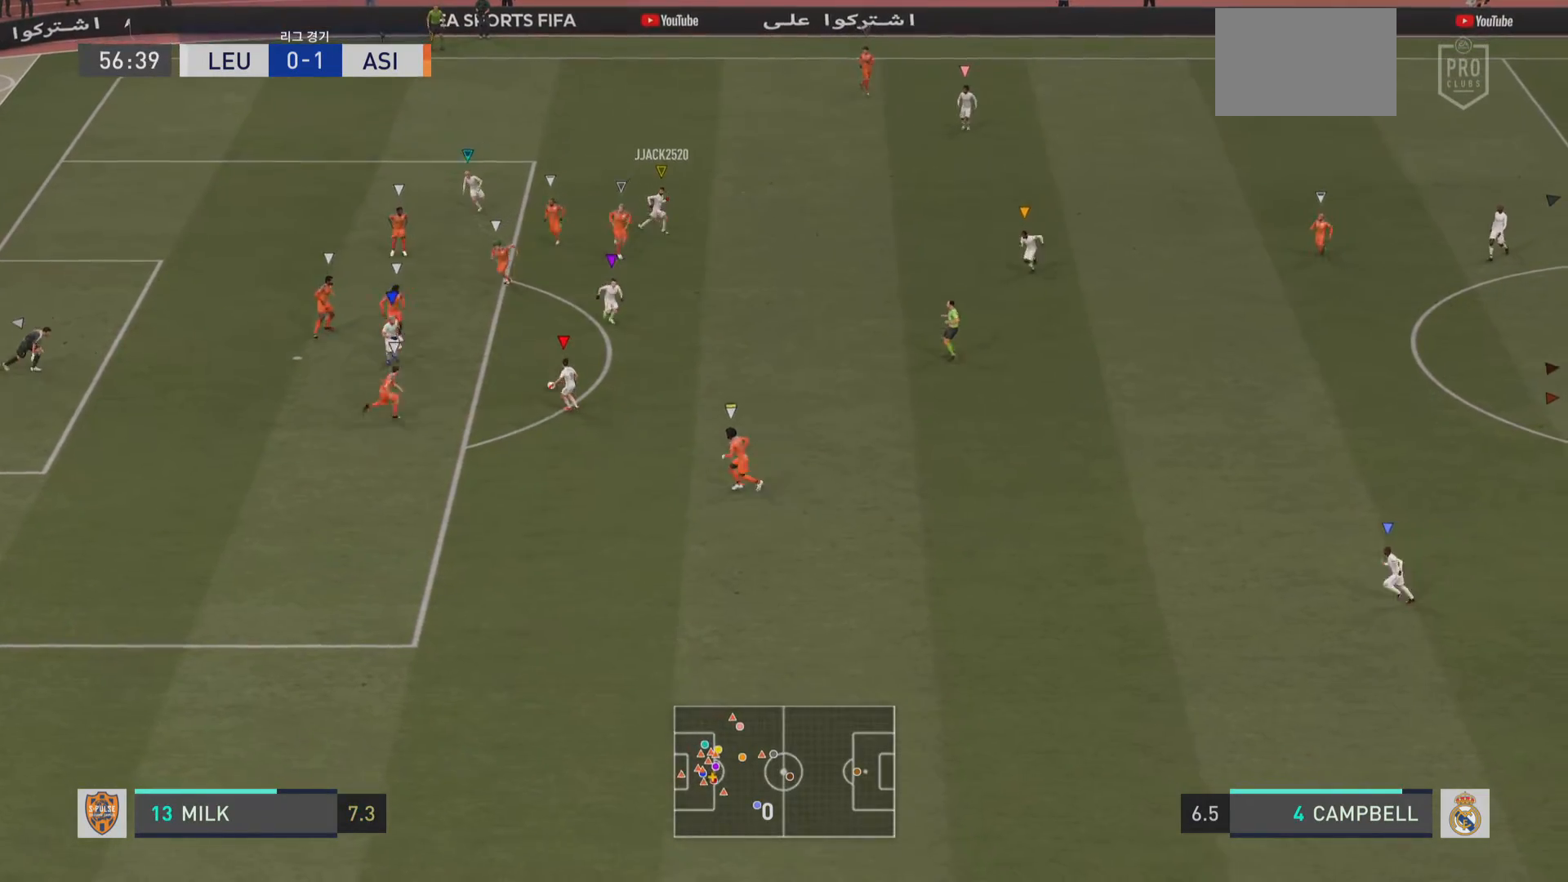
{"buttons": ["L1"], "left_stick": "center", "right_stick": "center", "events": [[100, "L1", "down"]]}
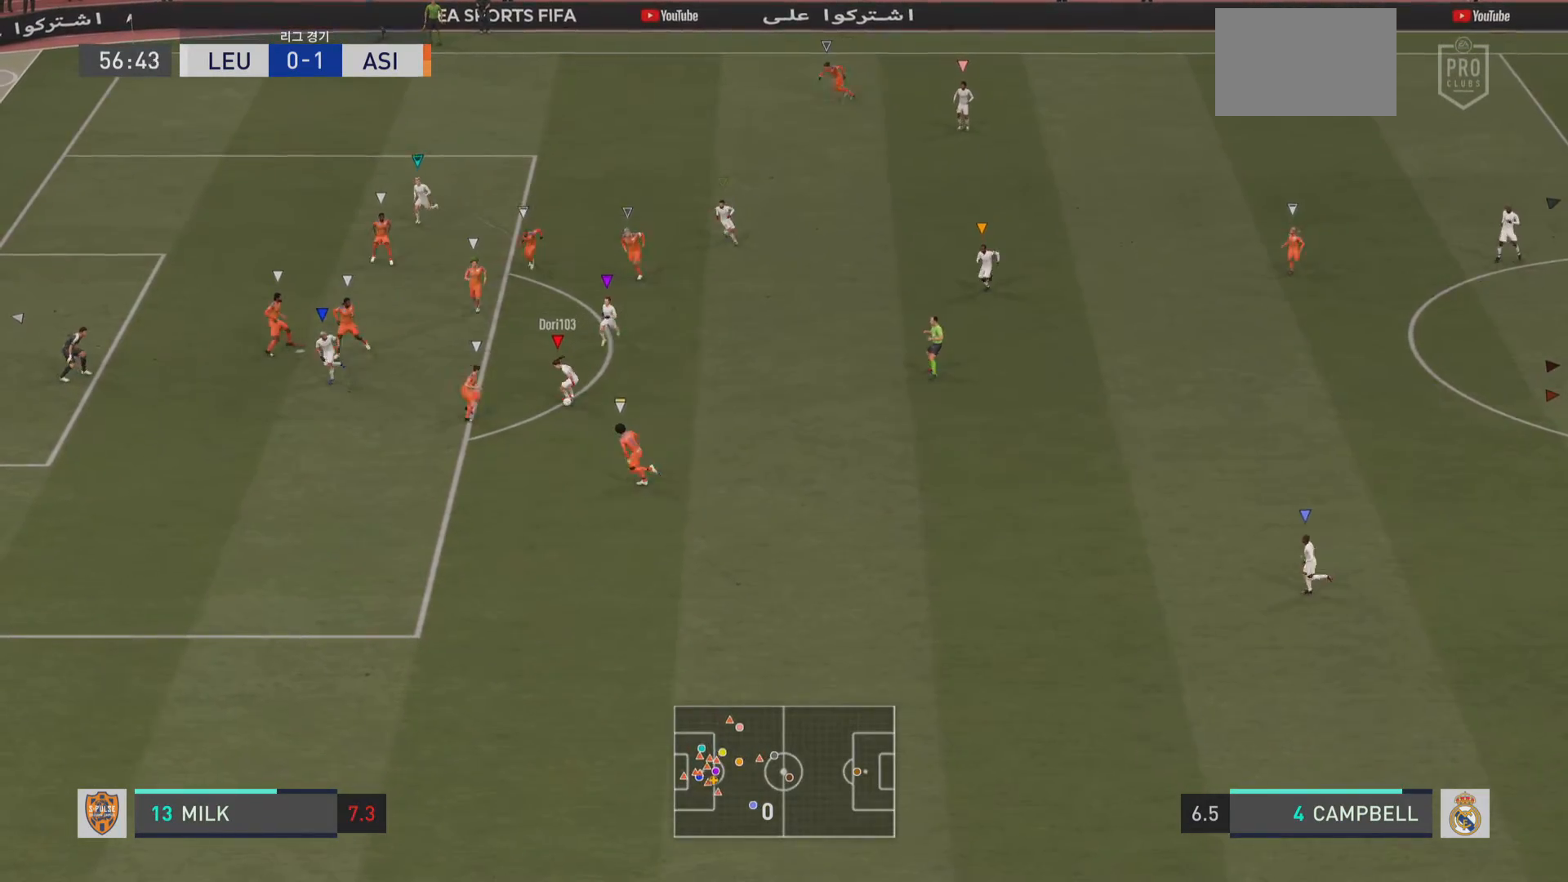
{"buttons": ["L1"], "left_stick": "center", "right_stick": "center", "events": []}
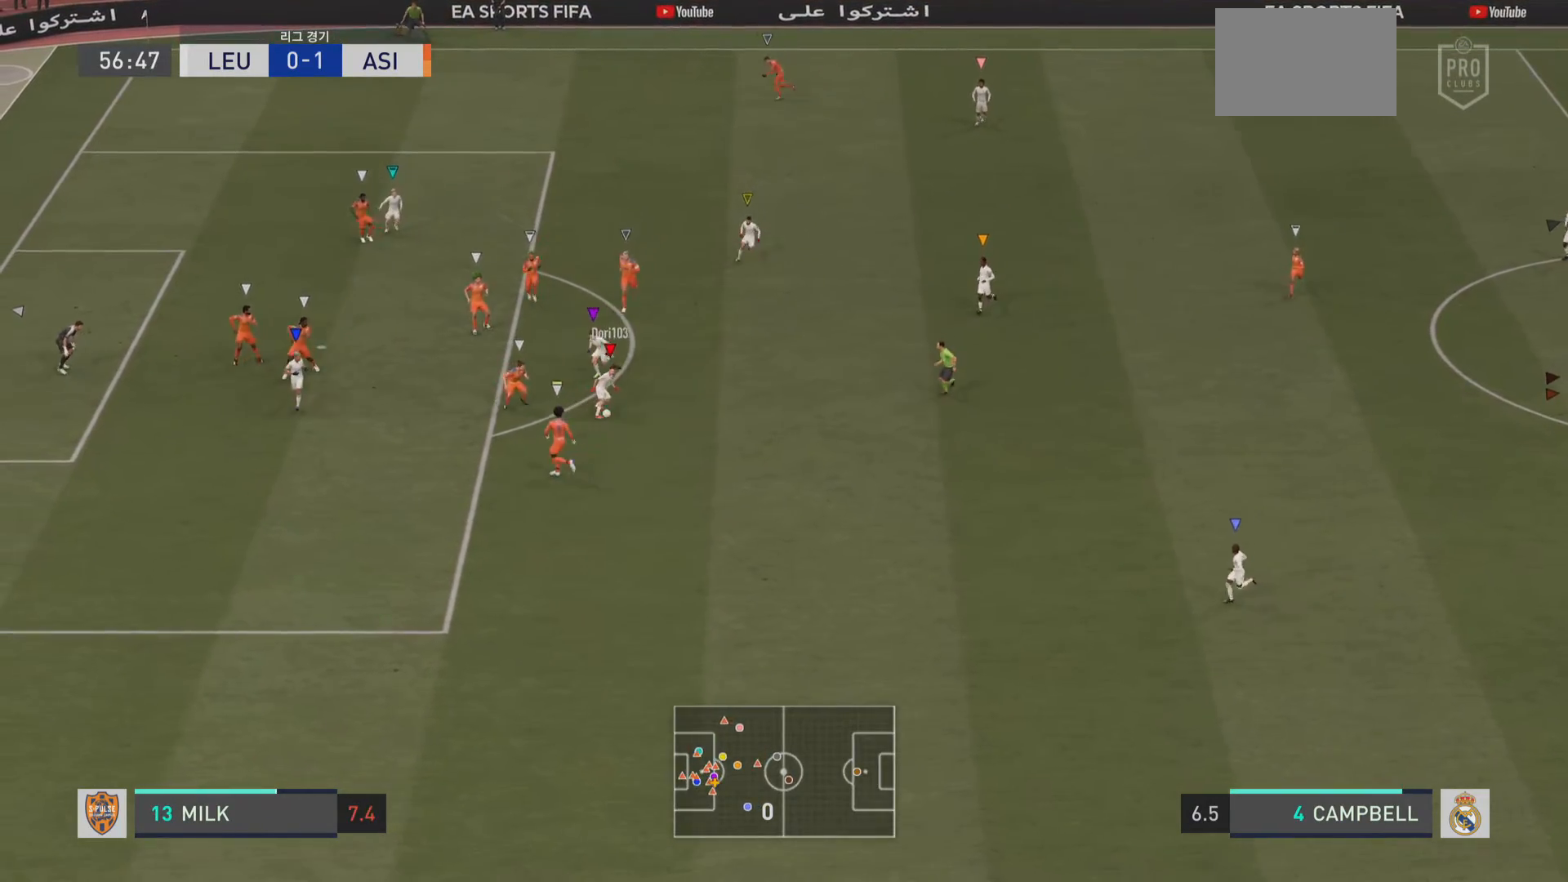
{"buttons": [], "left_stick": "center", "right_stick": "center", "events": [[417, "L2", "down"], [483, "L1", "up"], [483, "L2", "up"]]}
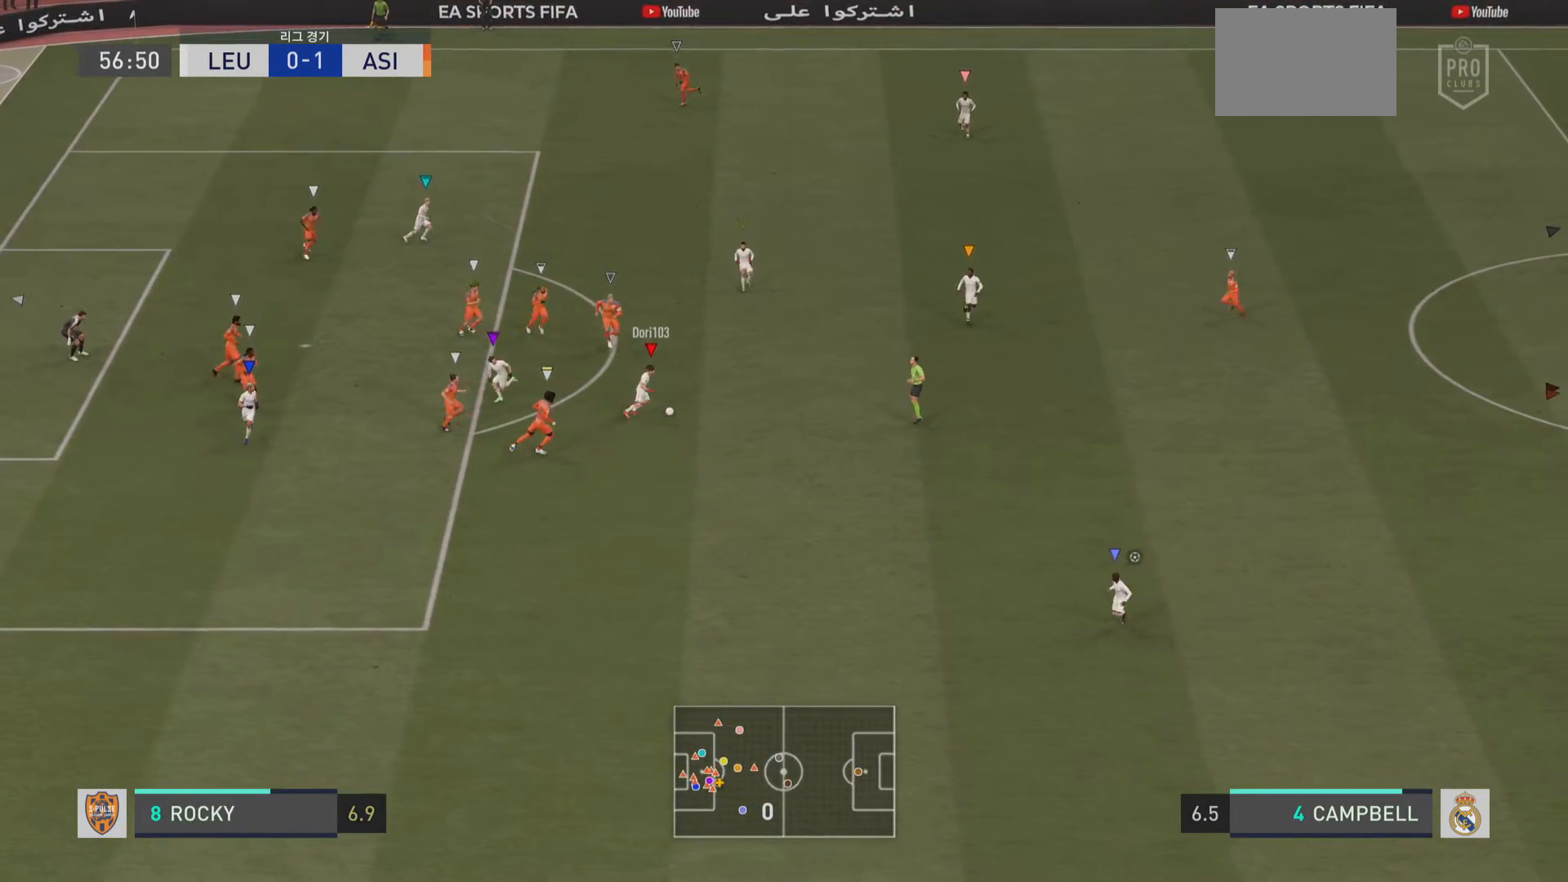
{"buttons": [], "left_stick": "center", "right_stick": "center", "events": []}
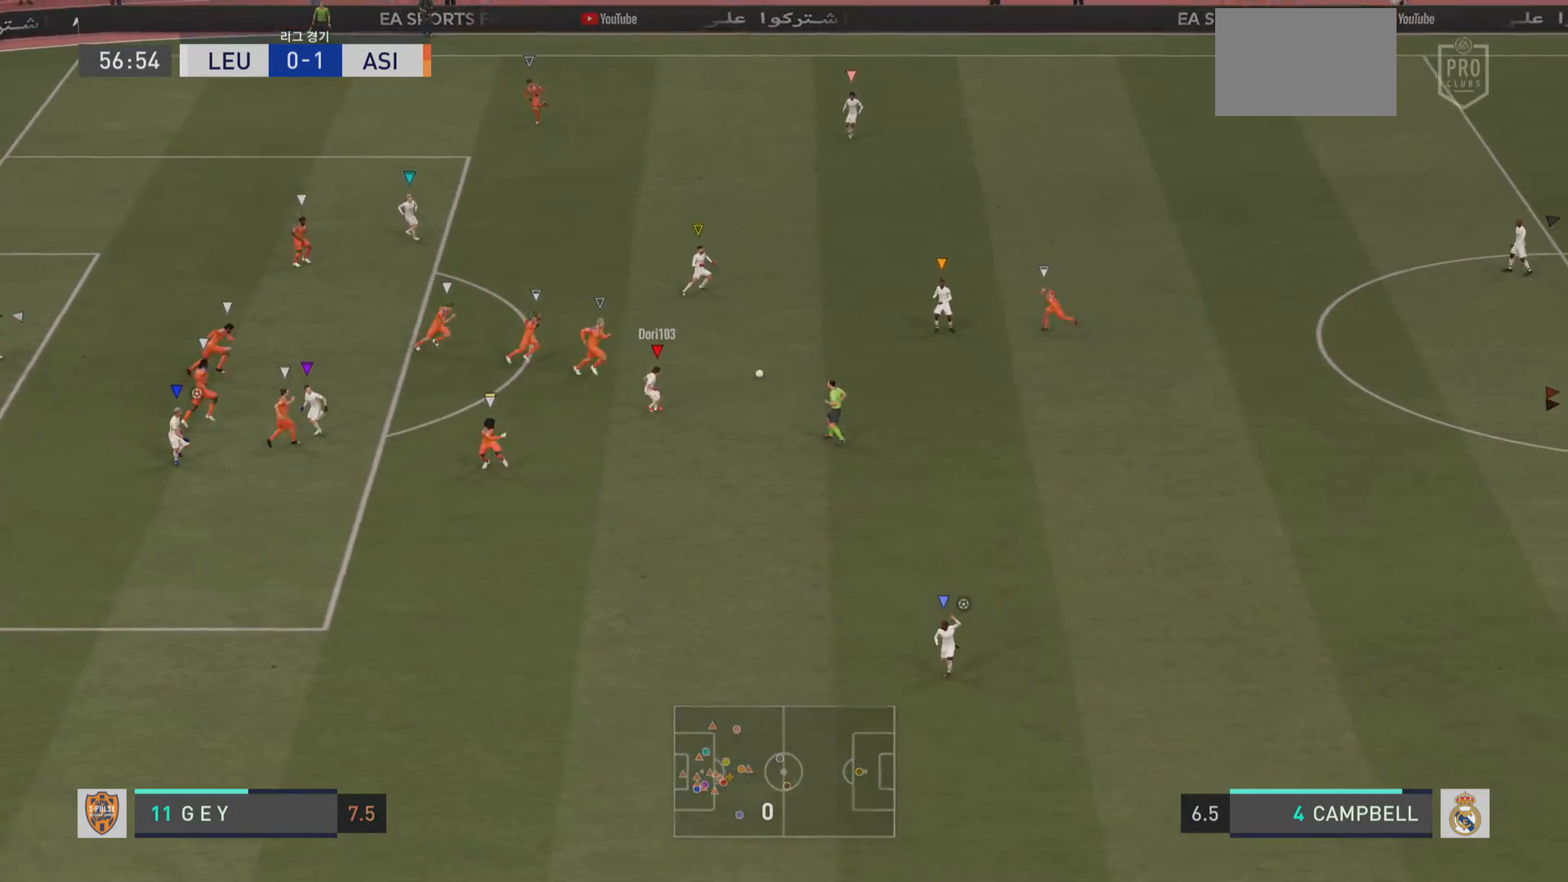
{"buttons": [], "left_stick": "center", "right_stick": "center", "events": []}
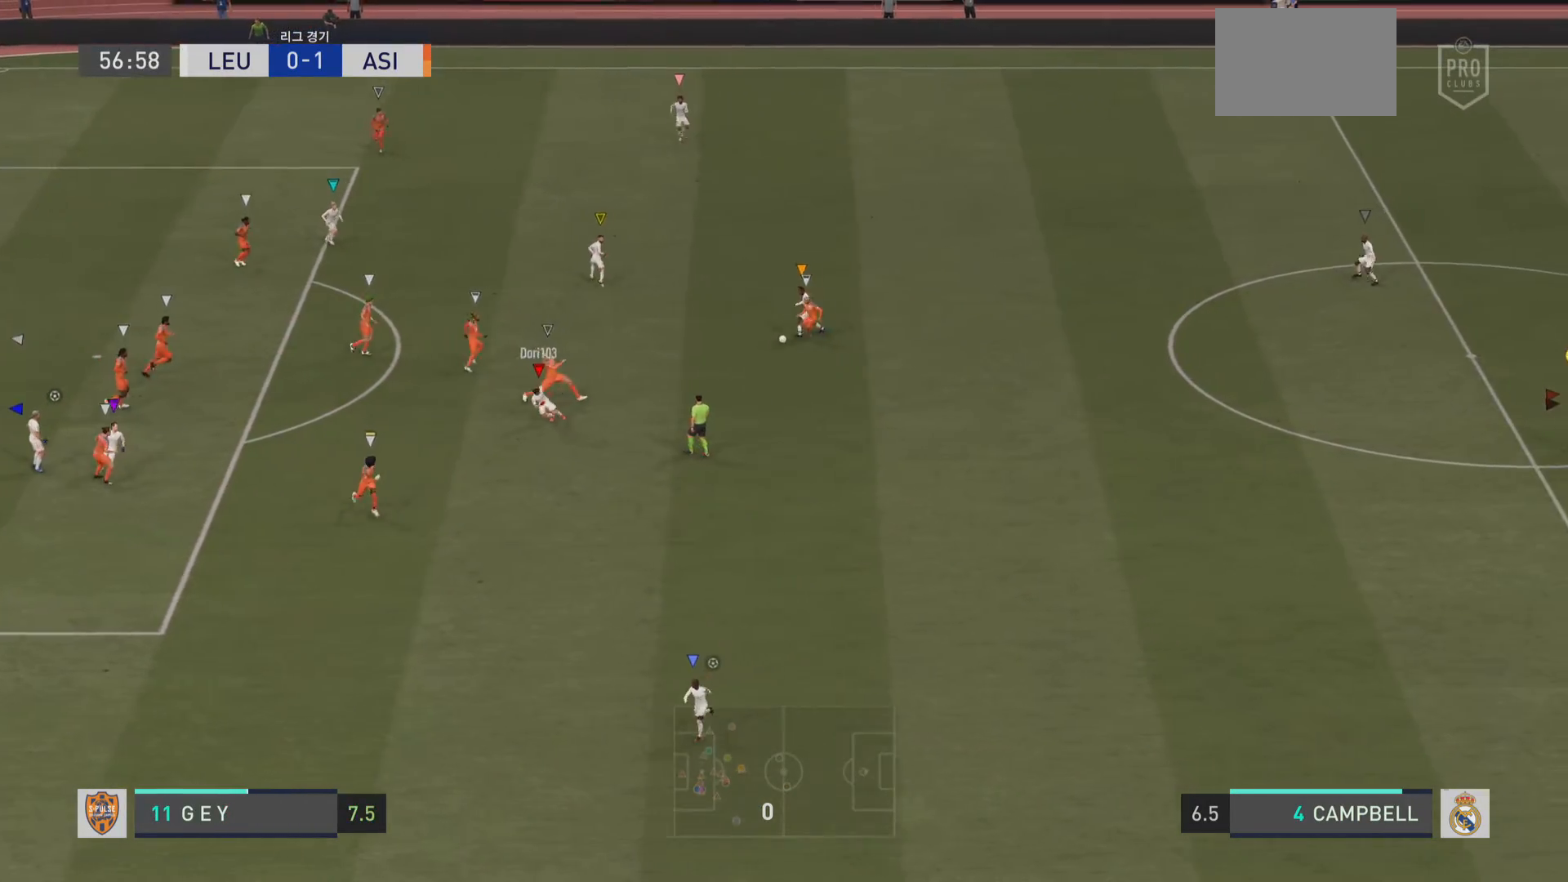
{"buttons": [], "left_stick": "center", "right_stick": "center", "events": []}
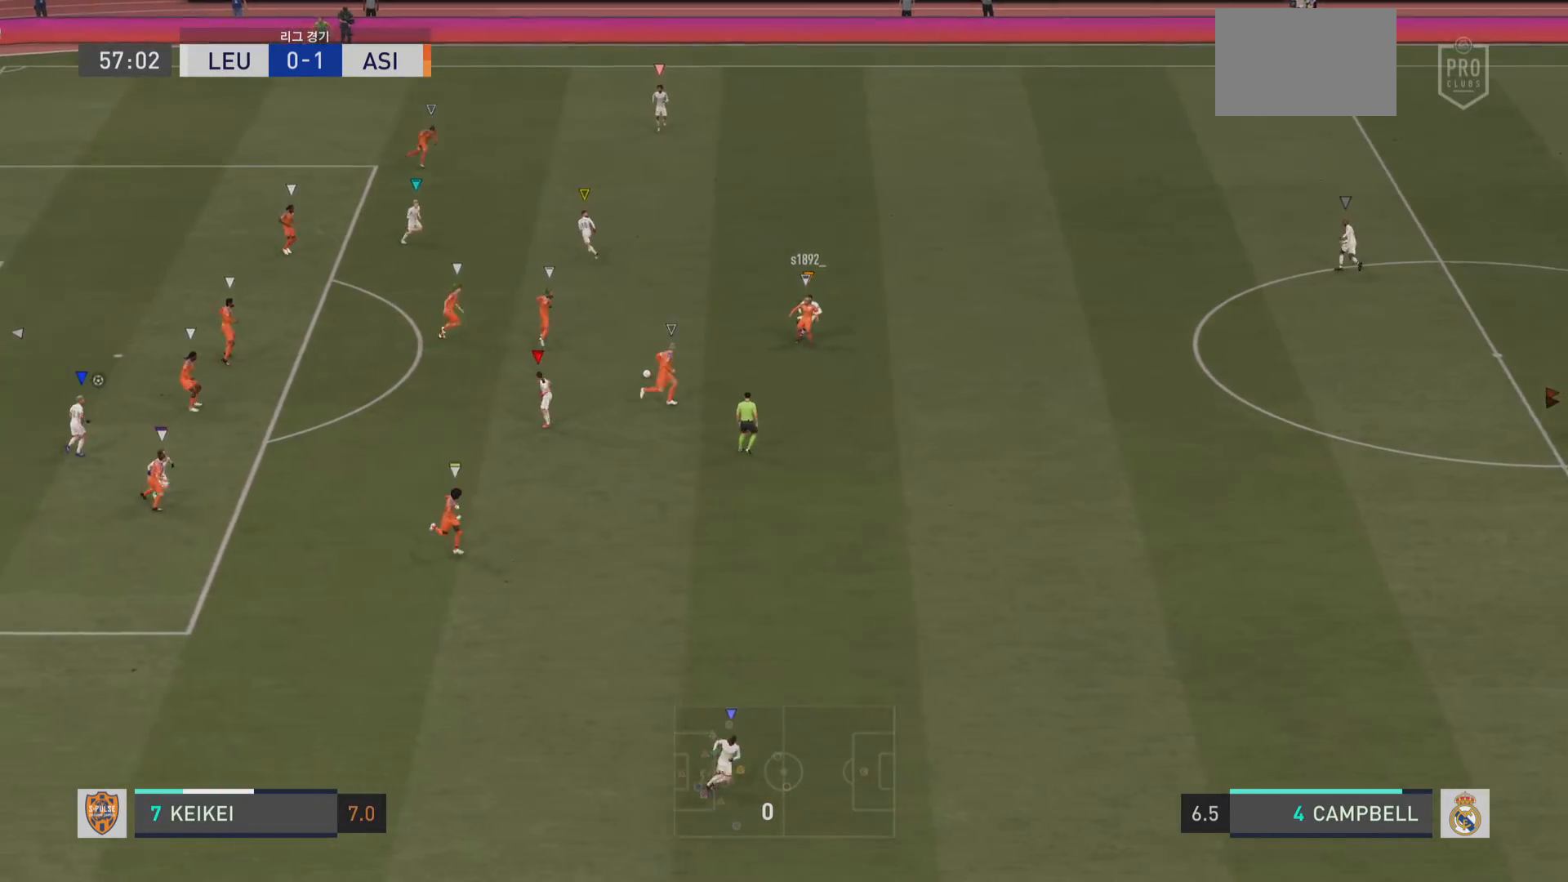
{"buttons": [], "left_stick": "center", "right_stick": "center", "events": []}
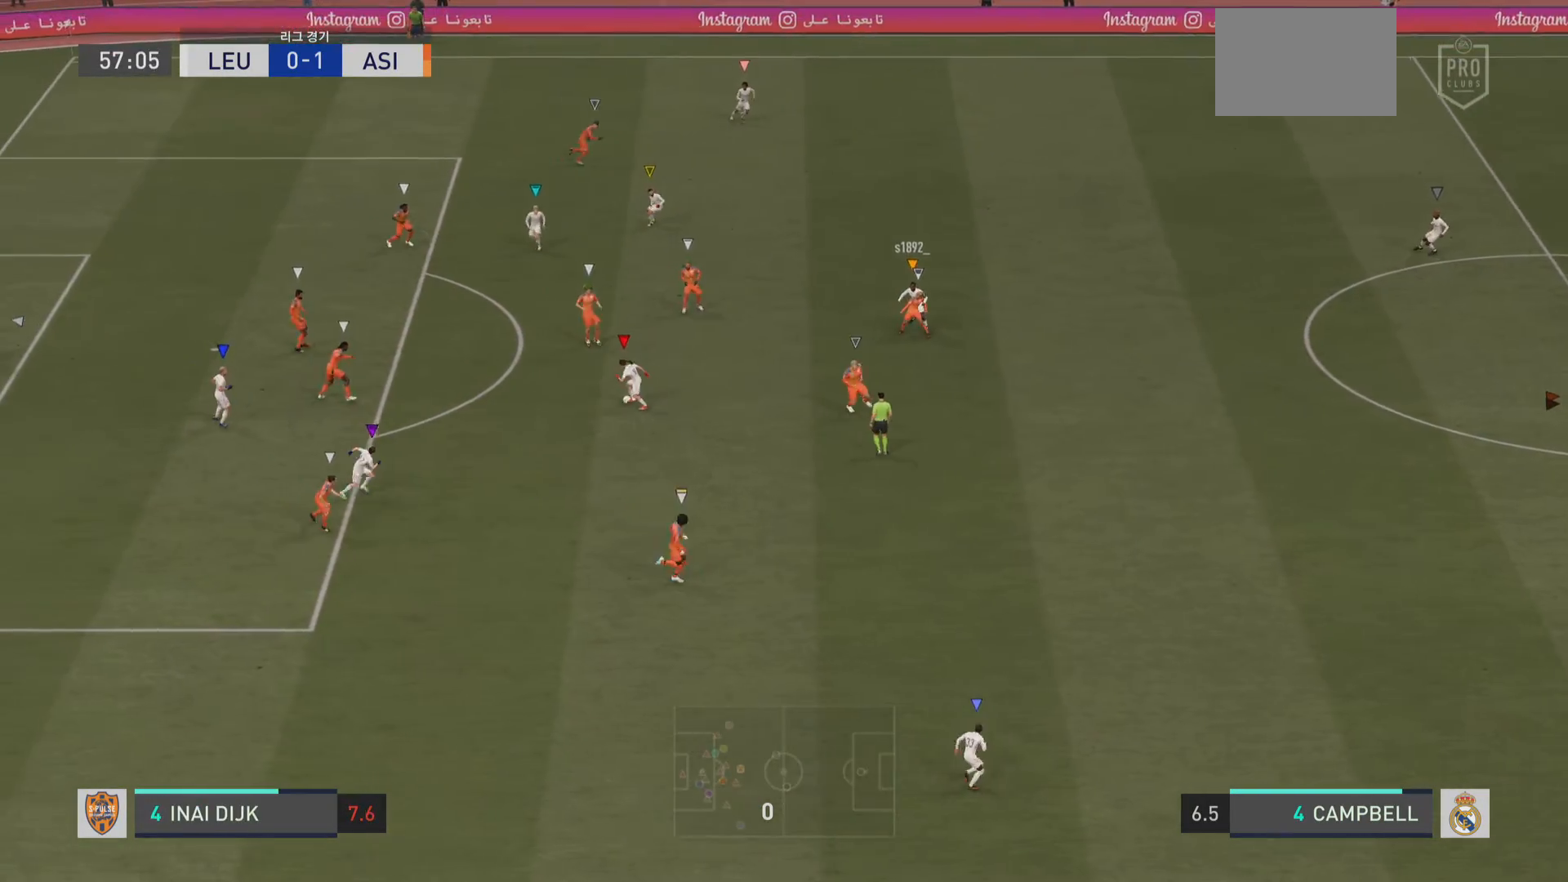
{"buttons": ["L1"], "left_stick": "center", "right_stick": "center", "events": [[300, "L1", "down"]]}
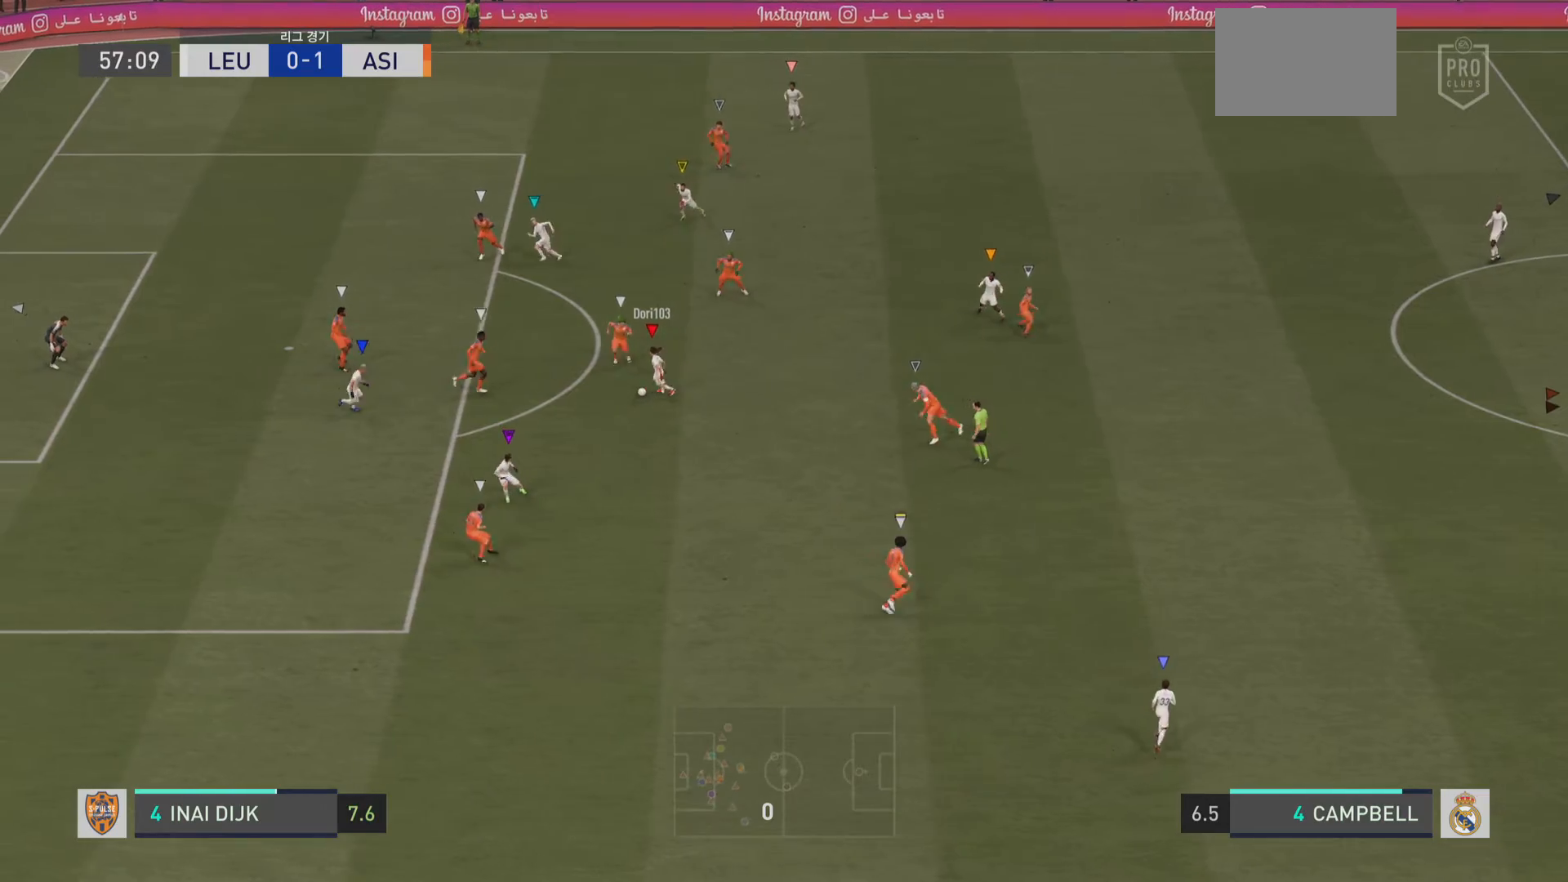
{"buttons": ["L1"], "left_stick": "center", "right_stick": "center", "events": []}
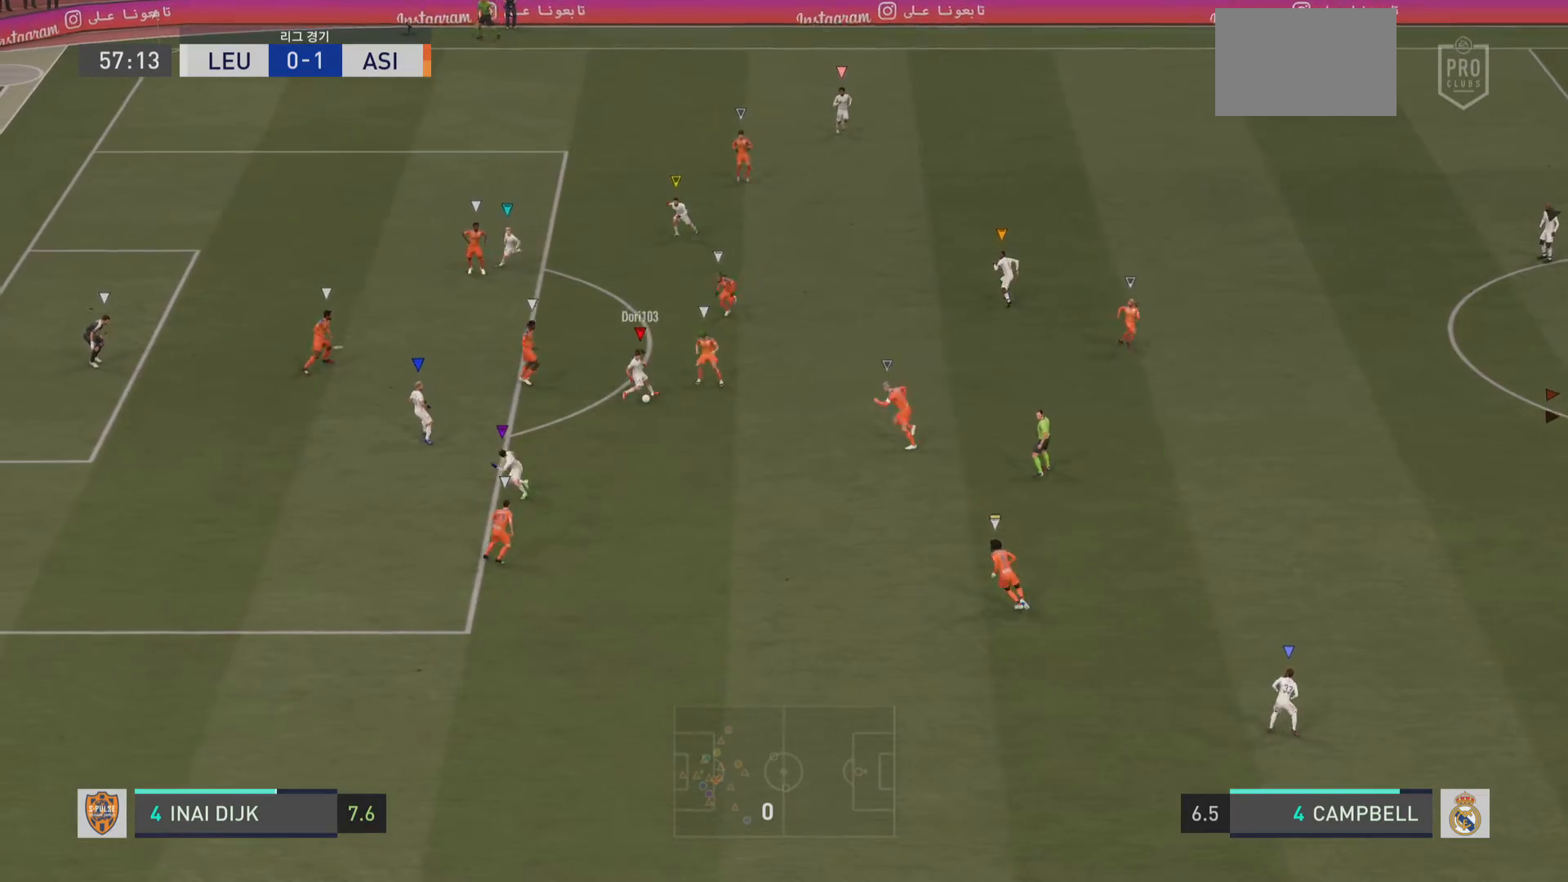
{"buttons": ["L1"], "left_stick": "center", "right_stick": "center", "events": []}
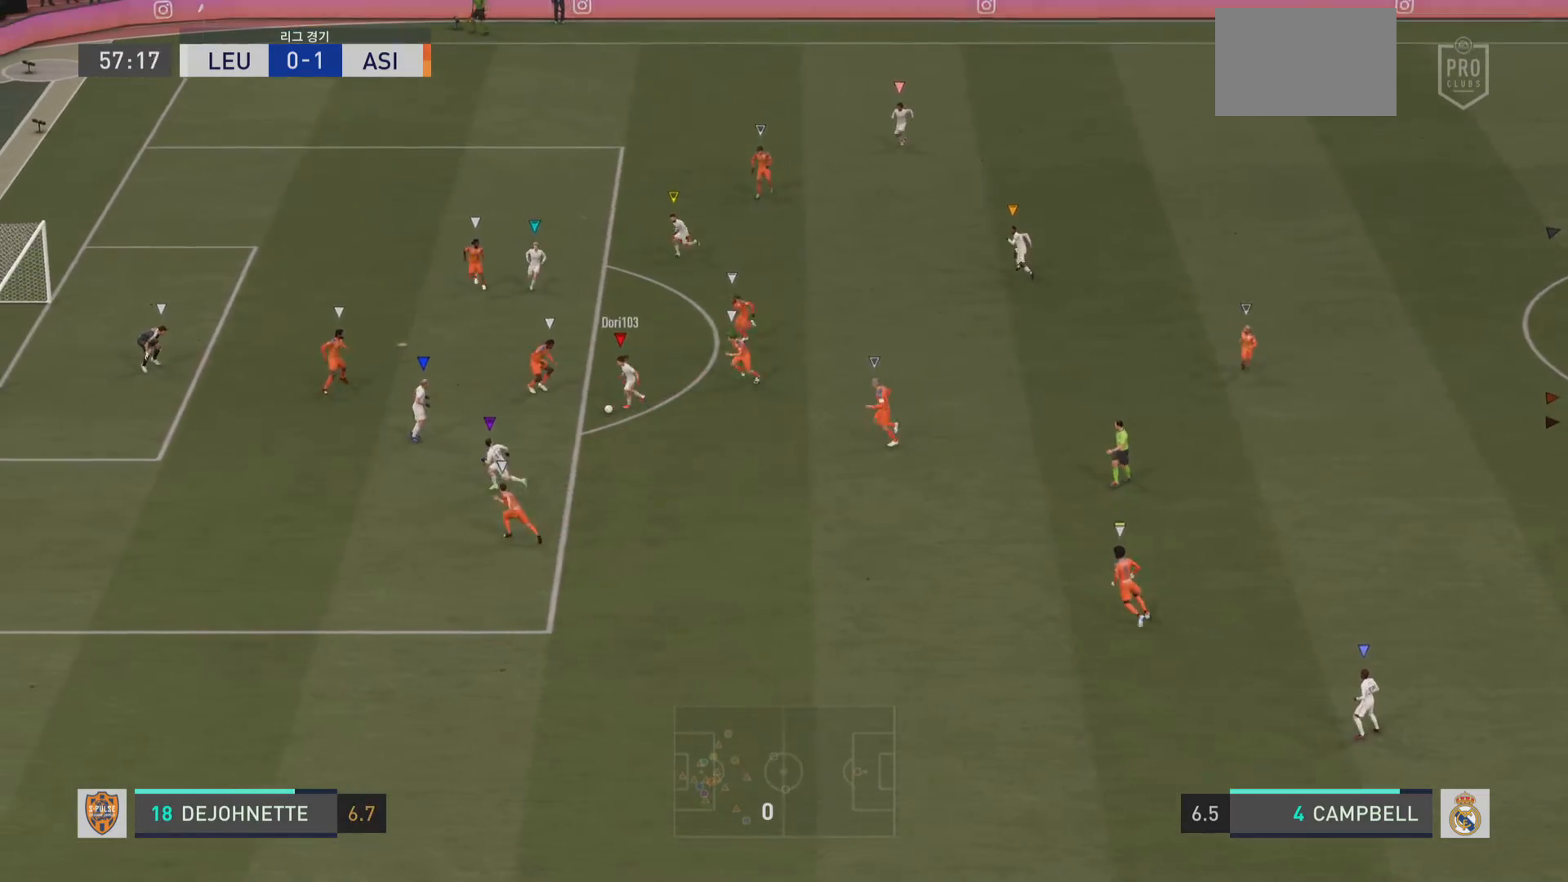
{"buttons": ["L1"], "left_stick": "center", "right_stick": "center", "events": []}
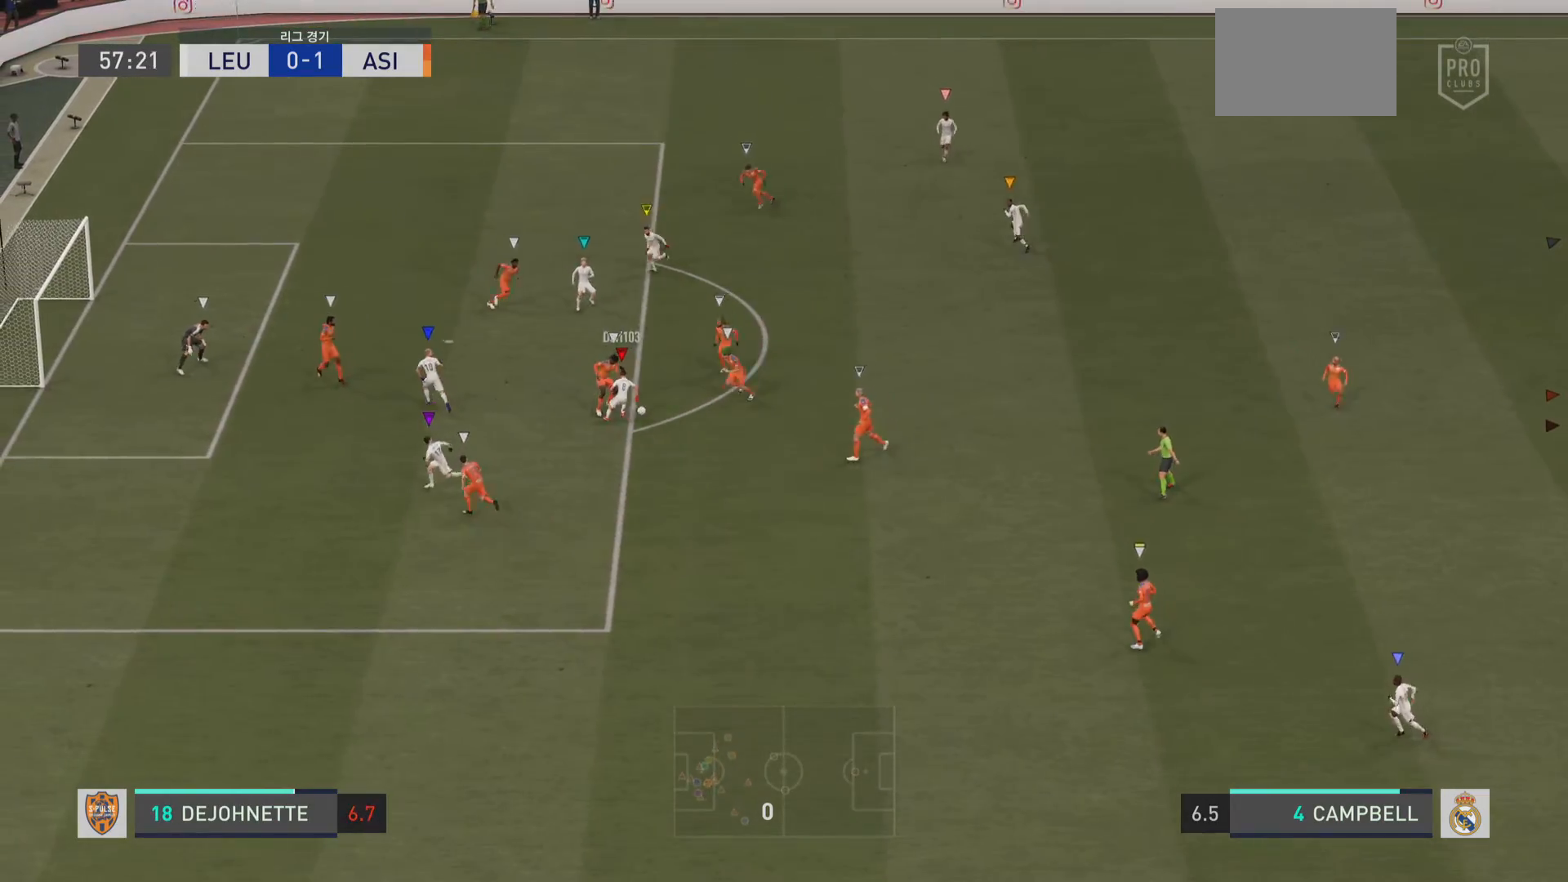
{"buttons": ["L1"], "left_stick": "center", "right_stick": "center", "events": []}
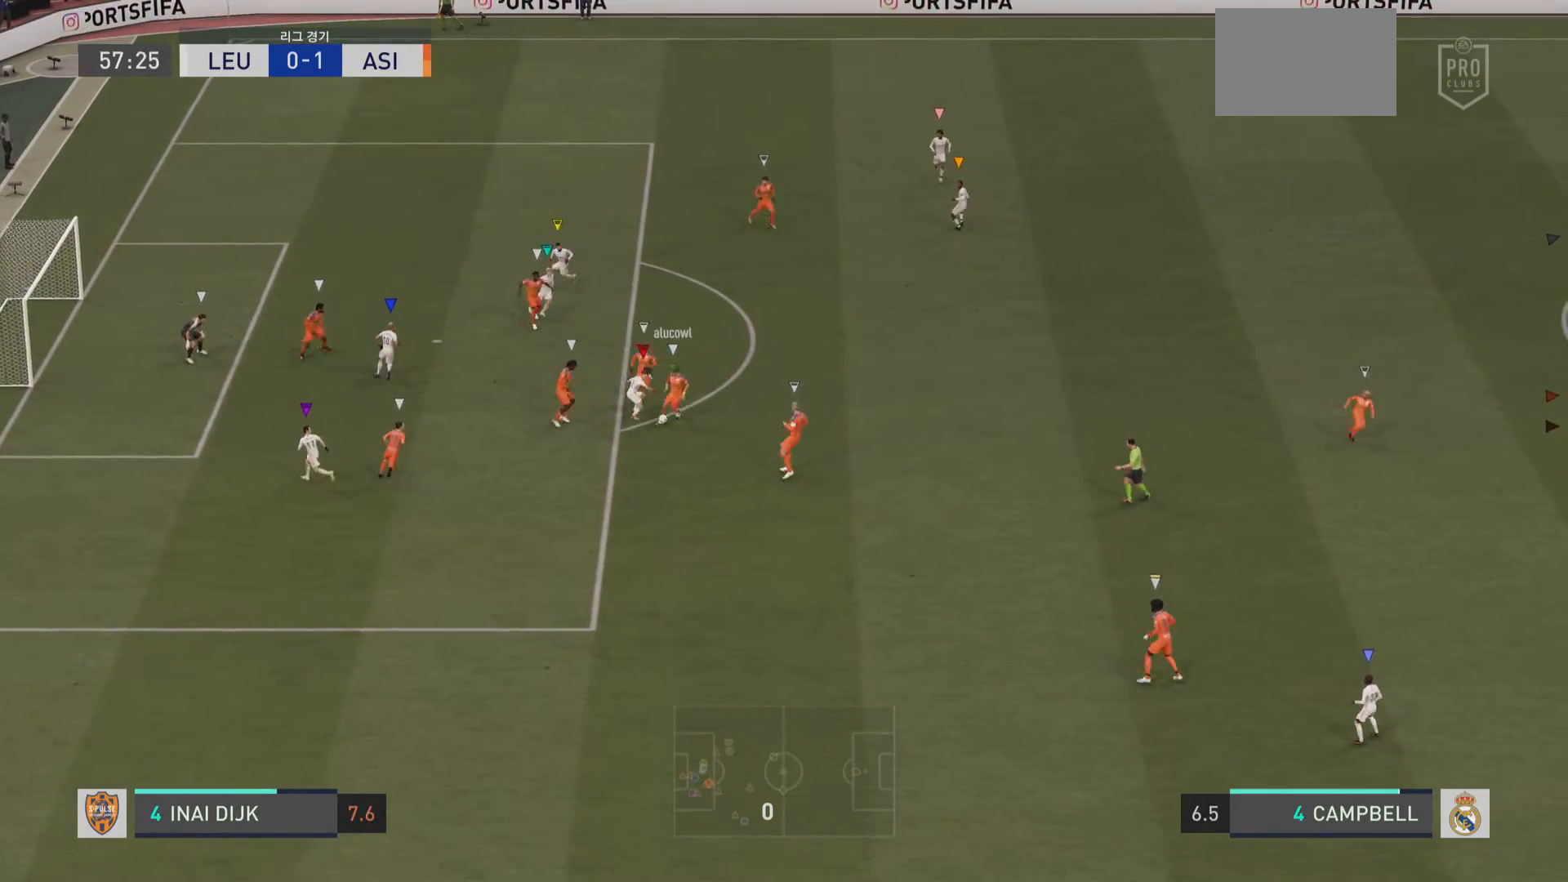
{"buttons": ["L1"], "left_stick": "center", "right_stick": "center", "events": []}
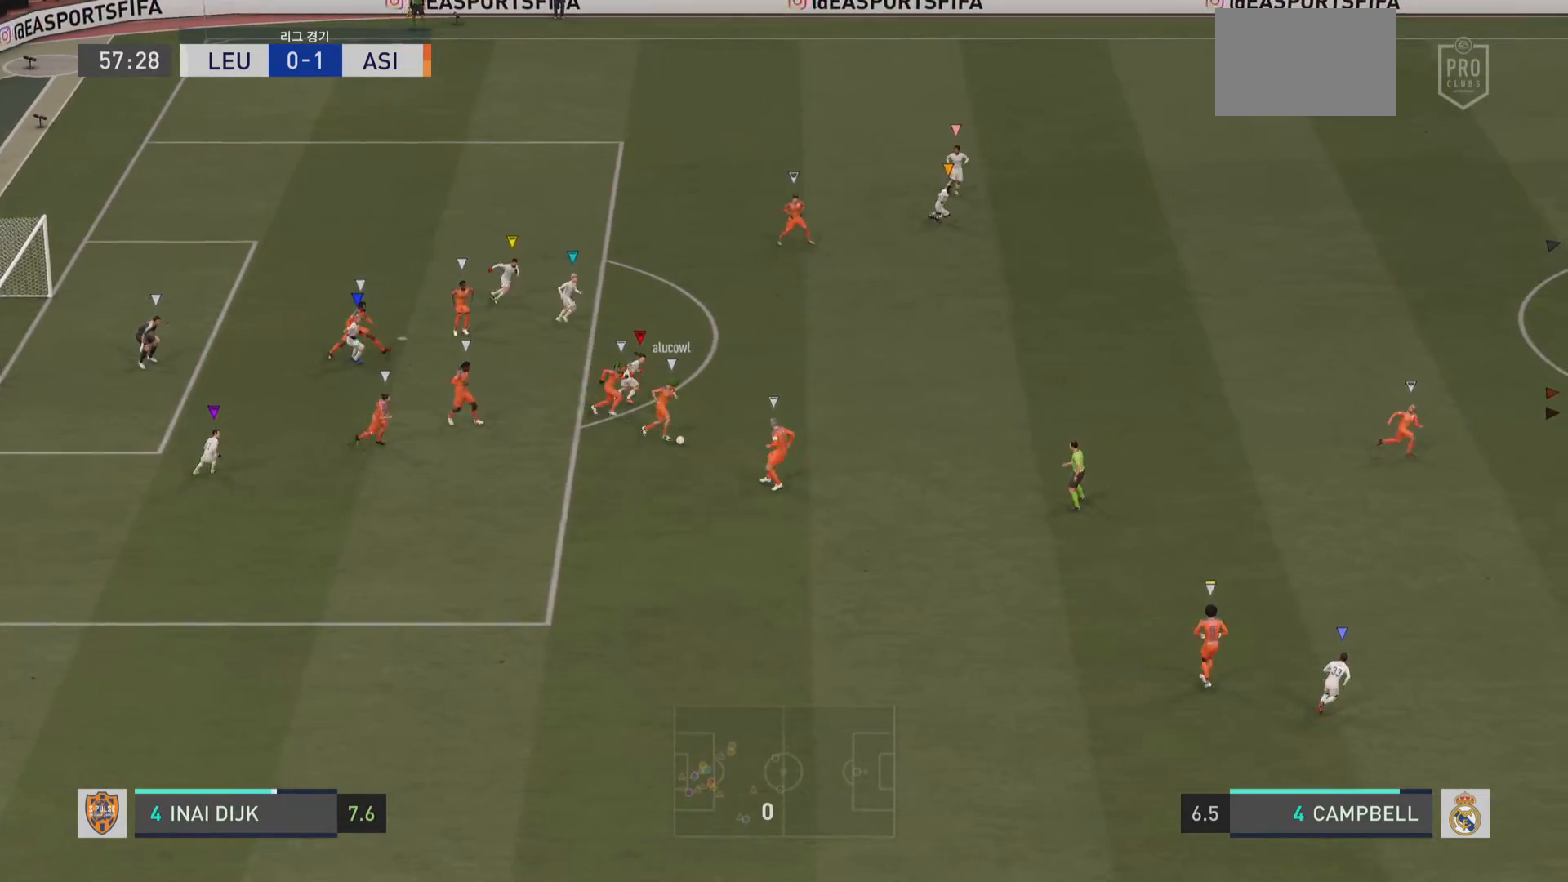
{"buttons": ["L1"], "left_stick": "center", "right_stick": "center", "events": []}
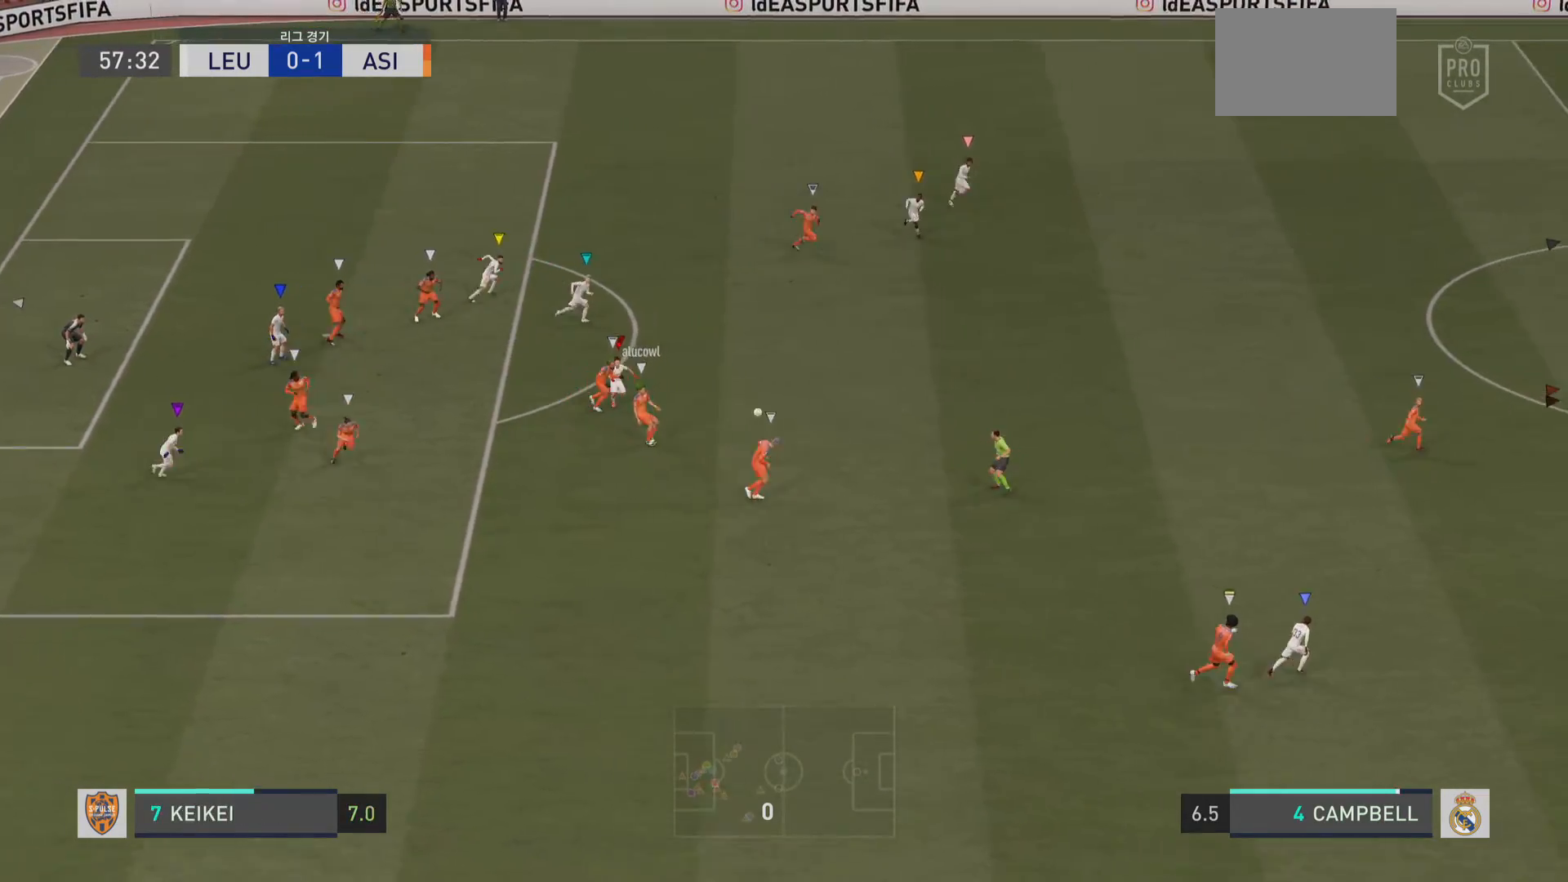
{"buttons": ["L1"], "left_stick": "center", "right_stick": "center", "events": []}
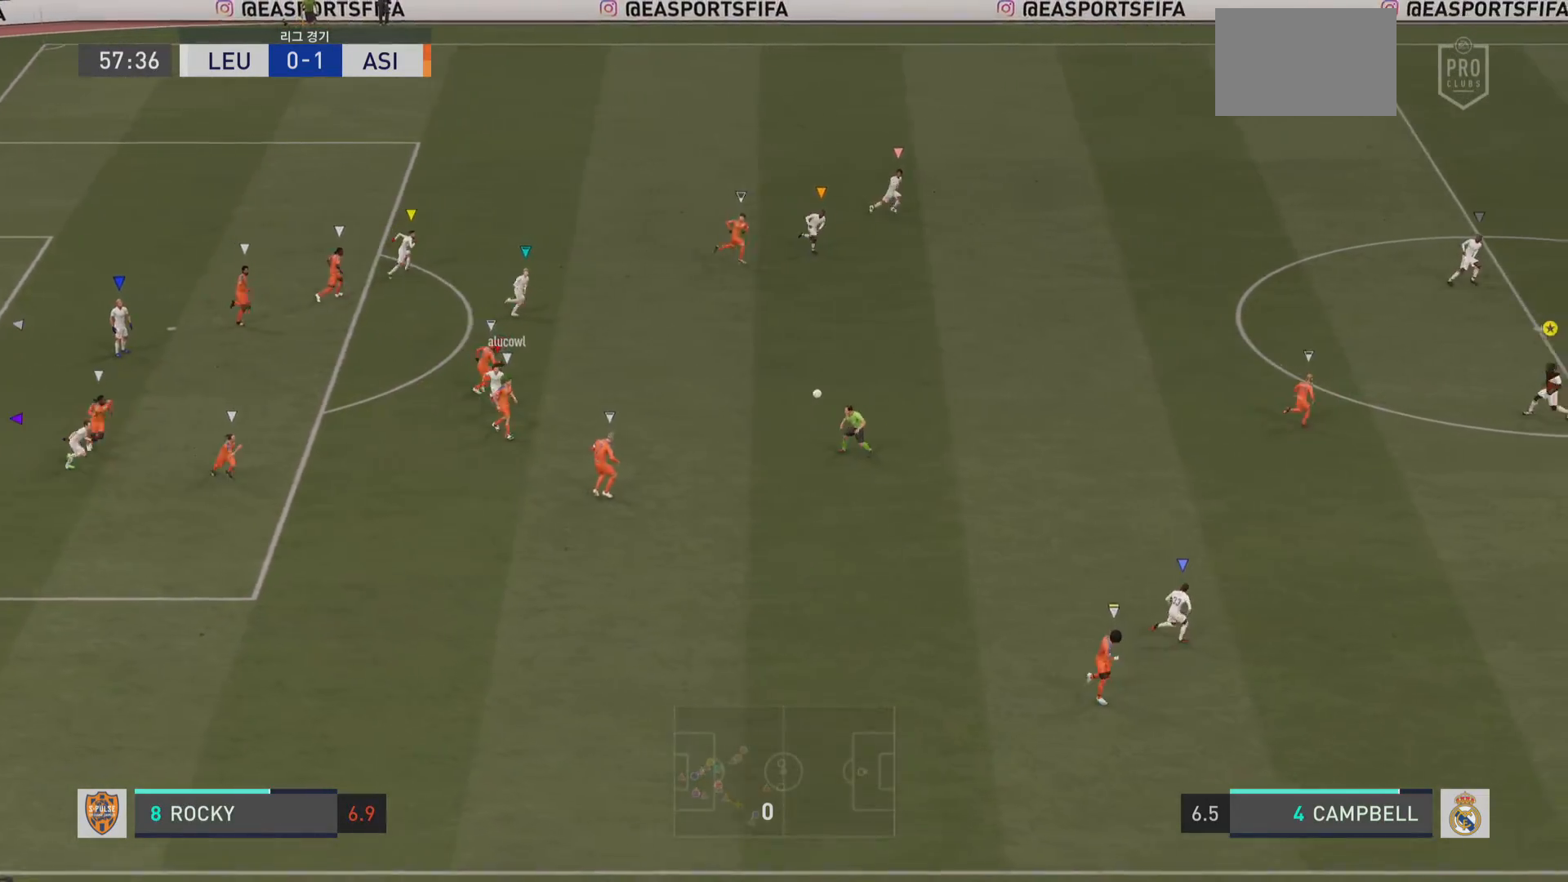
{"buttons": ["L1"], "left_stick": "center", "right_stick": "center", "events": []}
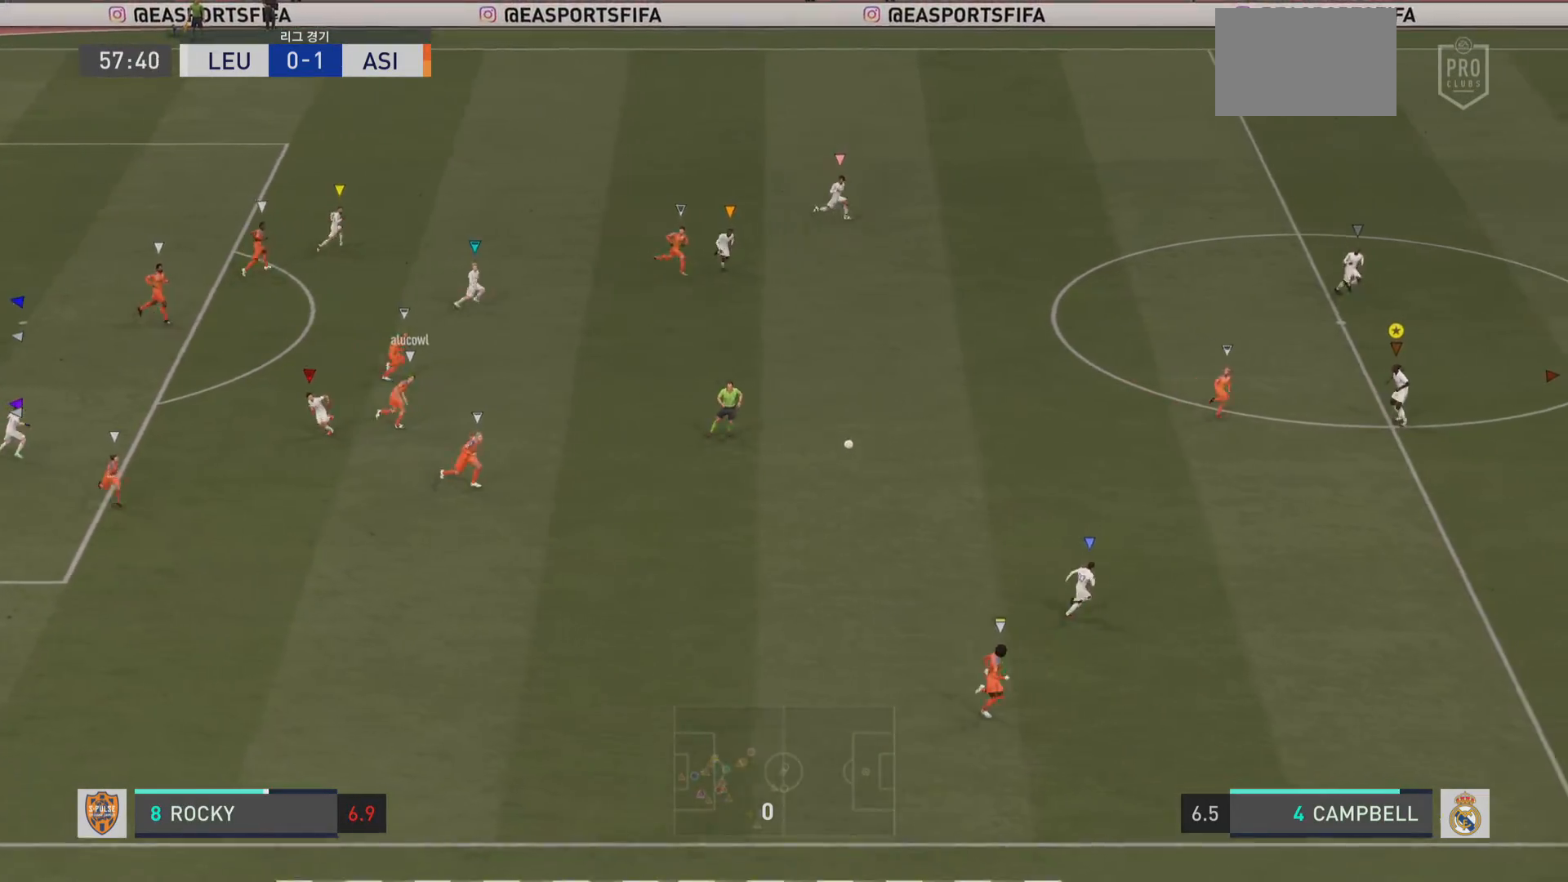
{"buttons": ["R2"], "left_stick": "down-right", "right_stick": "center", "events": [[400, "L1", "up"], [400, "left_stick", "down-right"], [483, "R2", "down"]]}
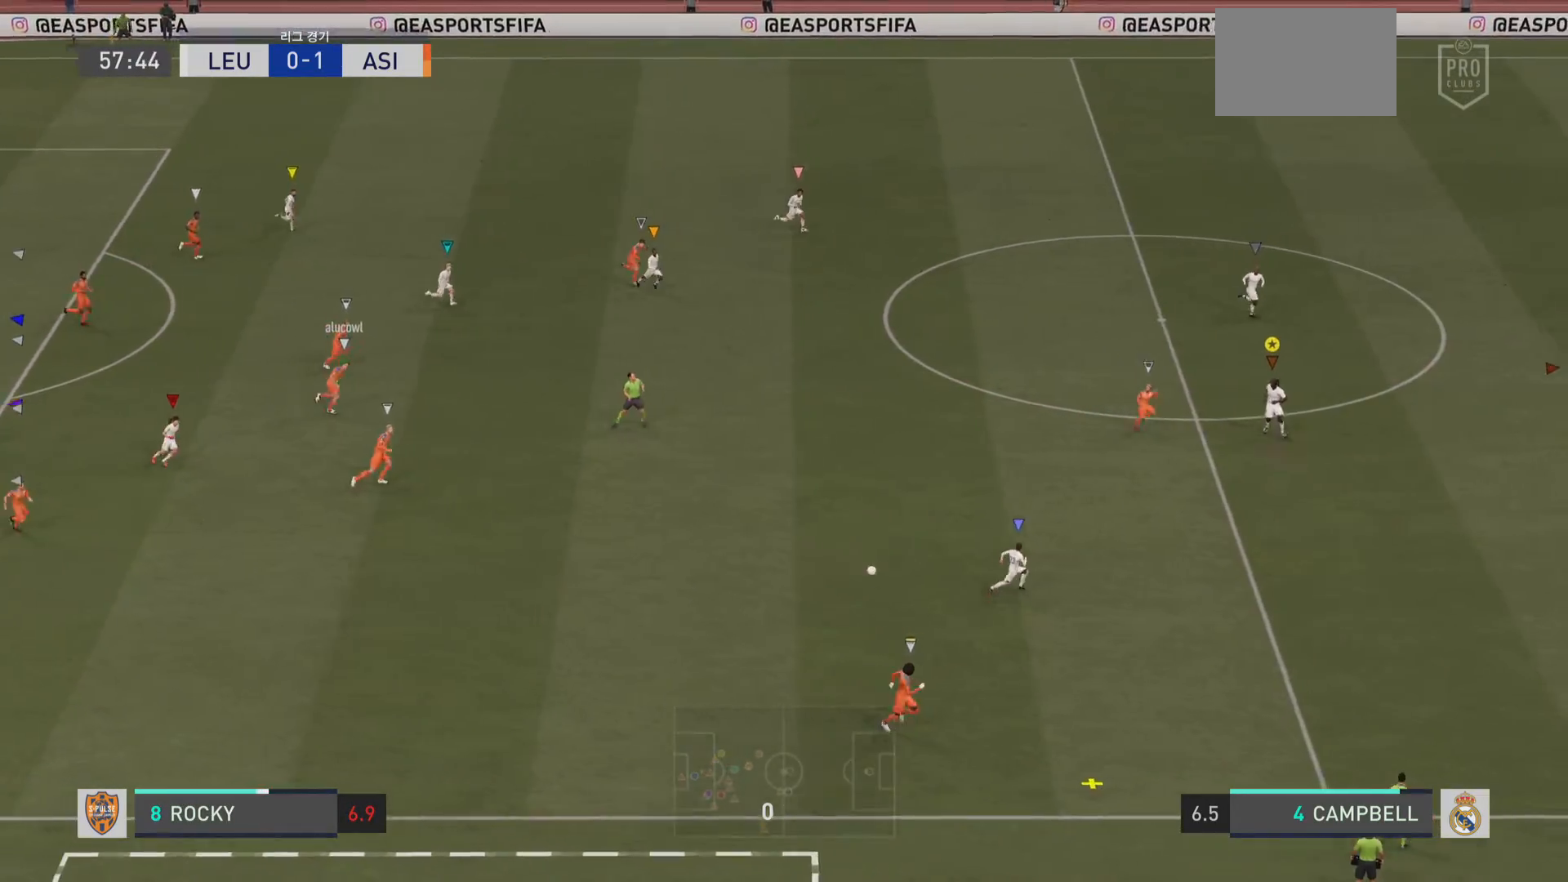
{"buttons": ["R2"], "left_stick": "down-right", "right_stick": "center", "events": []}
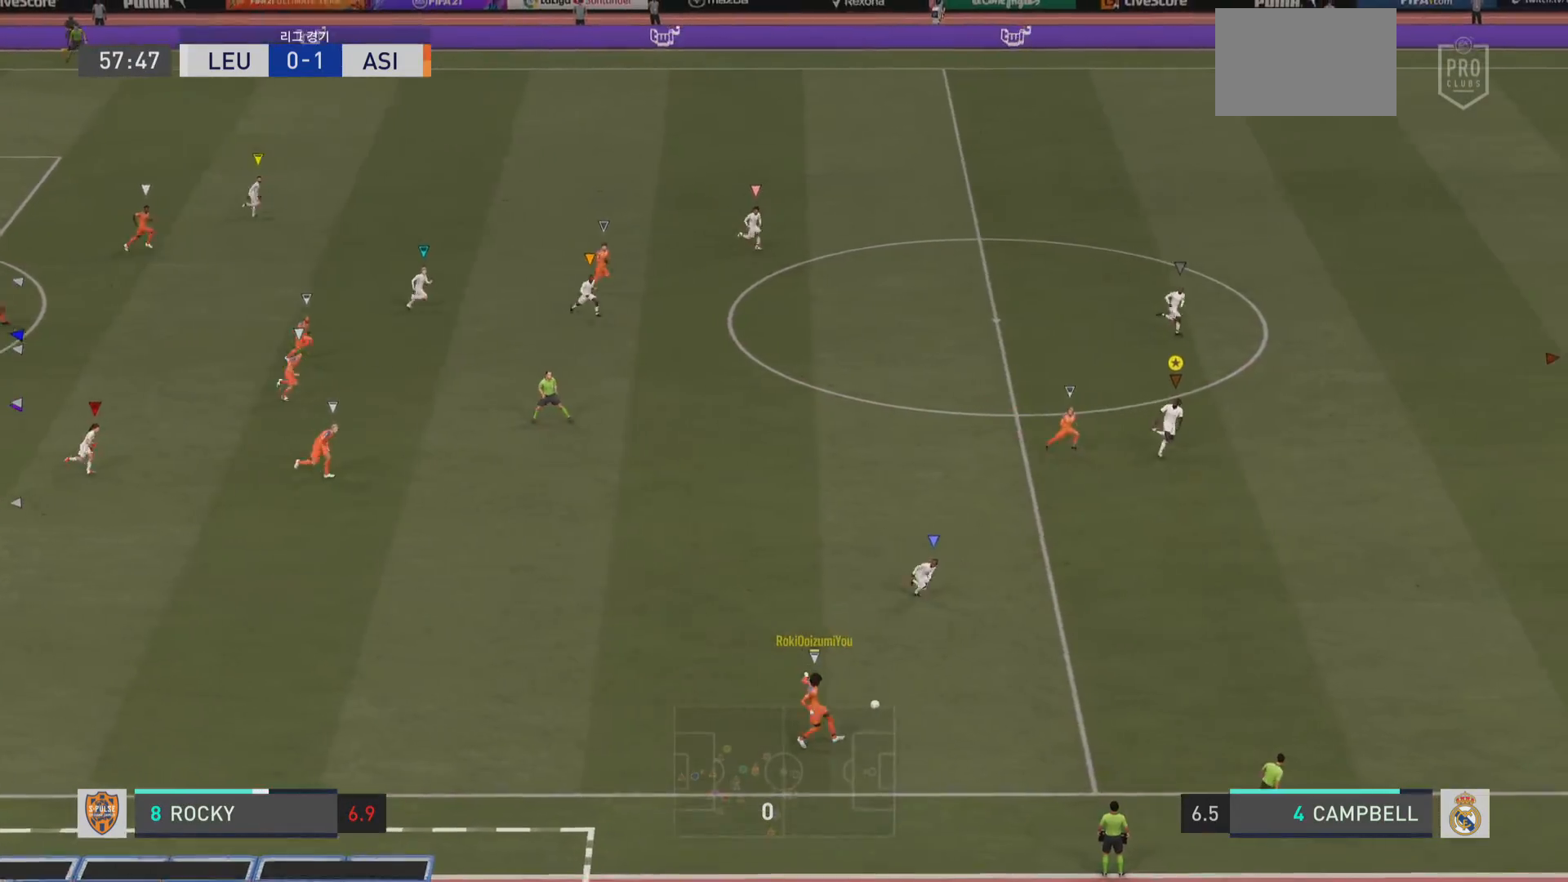
{"buttons": ["R2"], "left_stick": "down-right", "right_stick": "center", "events": []}
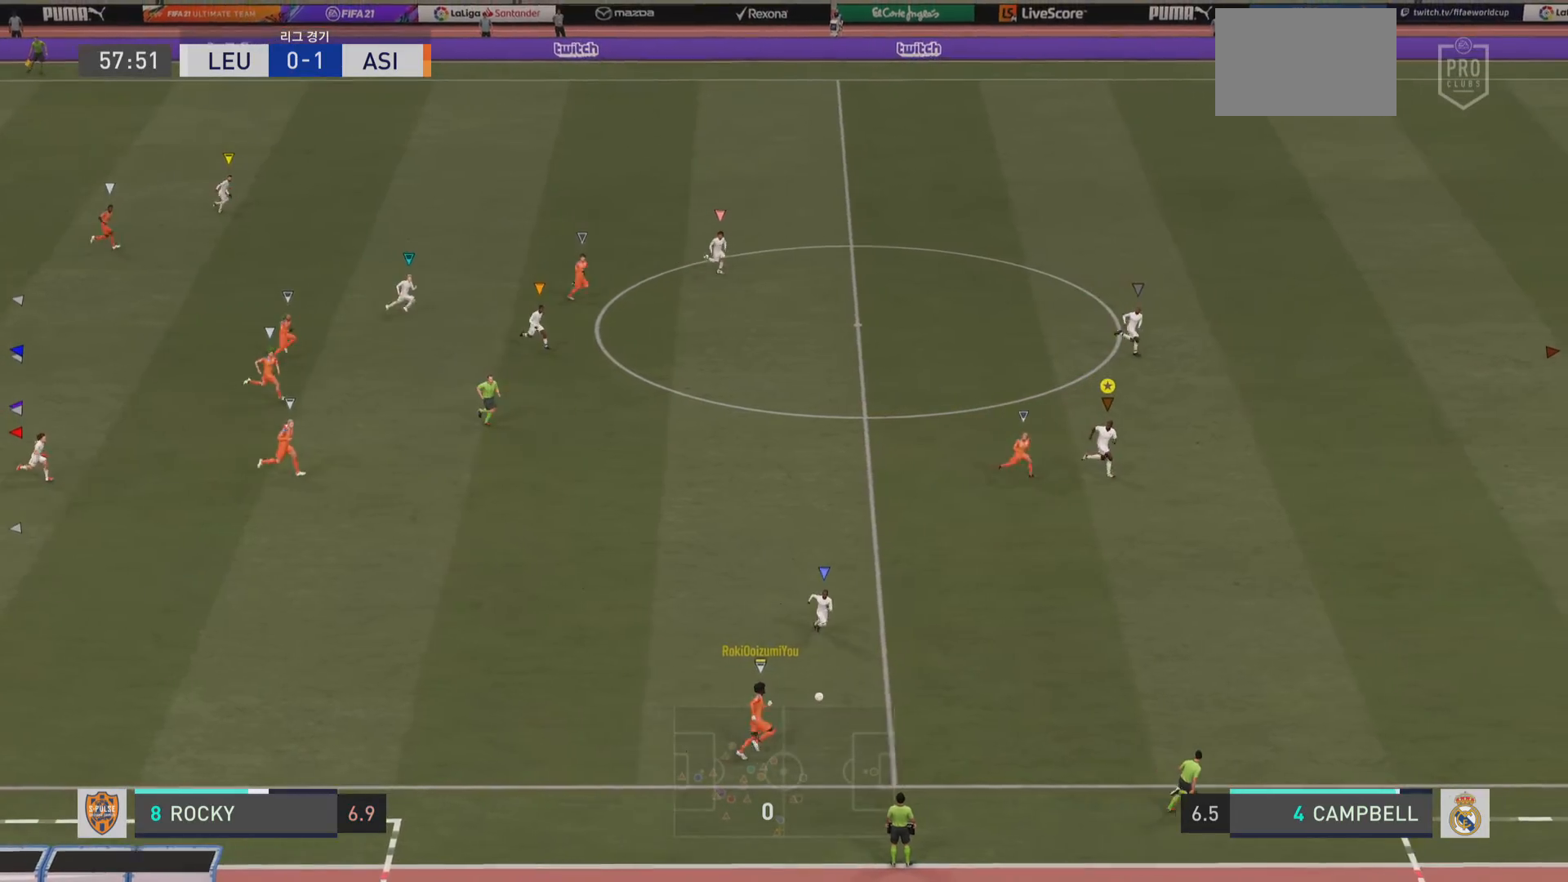
{"buttons": ["R2"], "left_stick": "down-right", "right_stick": "center", "events": []}
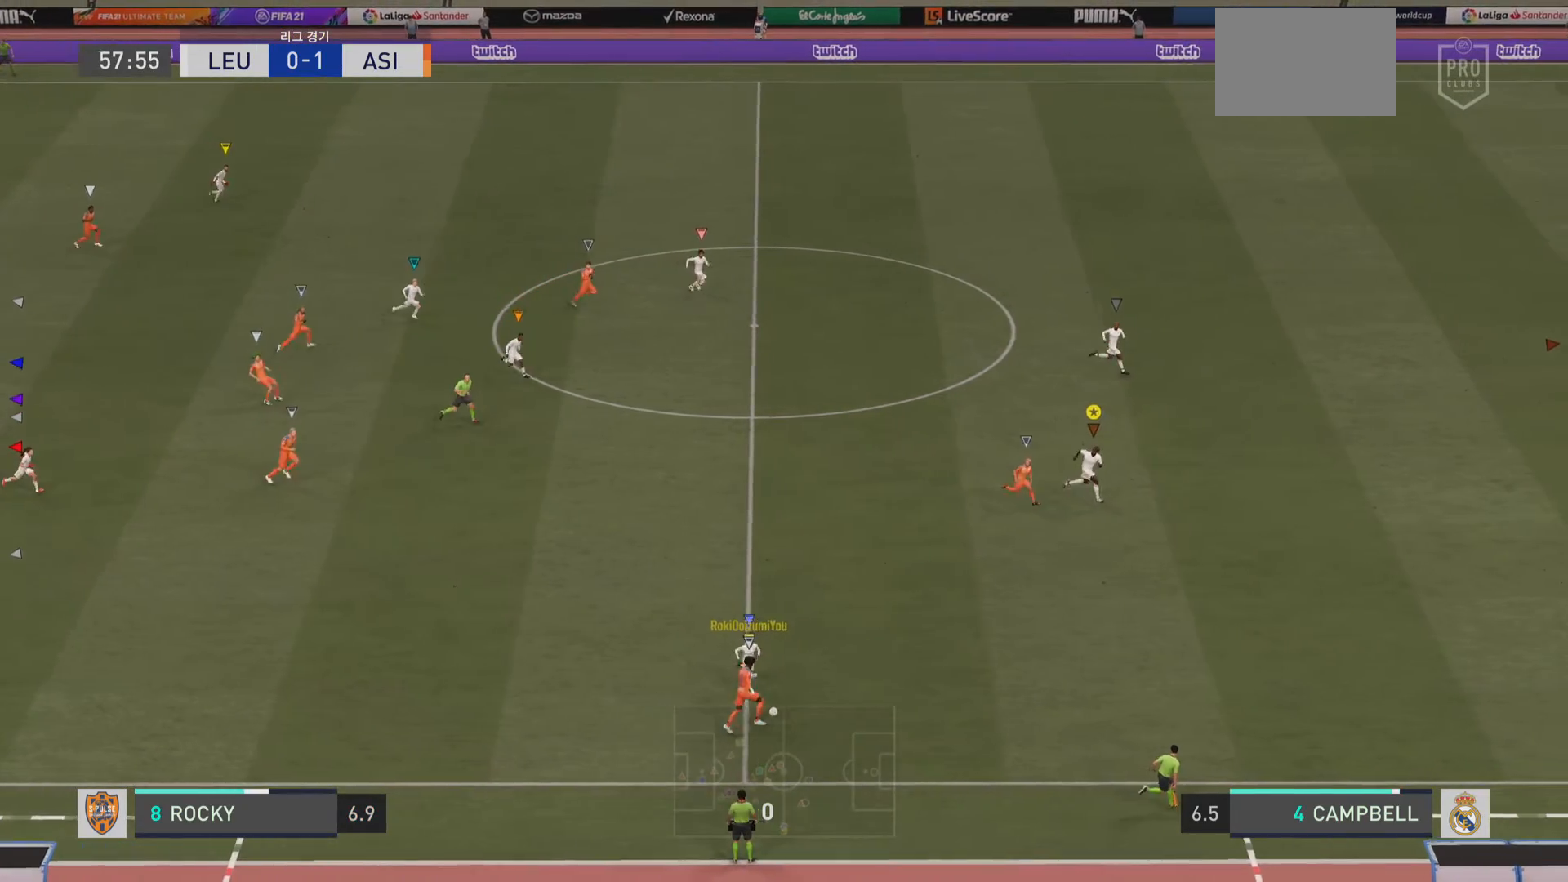
{"buttons": ["R2"], "left_stick": "right", "right_stick": "center", "events": [[233, "left_stick", "right"]]}
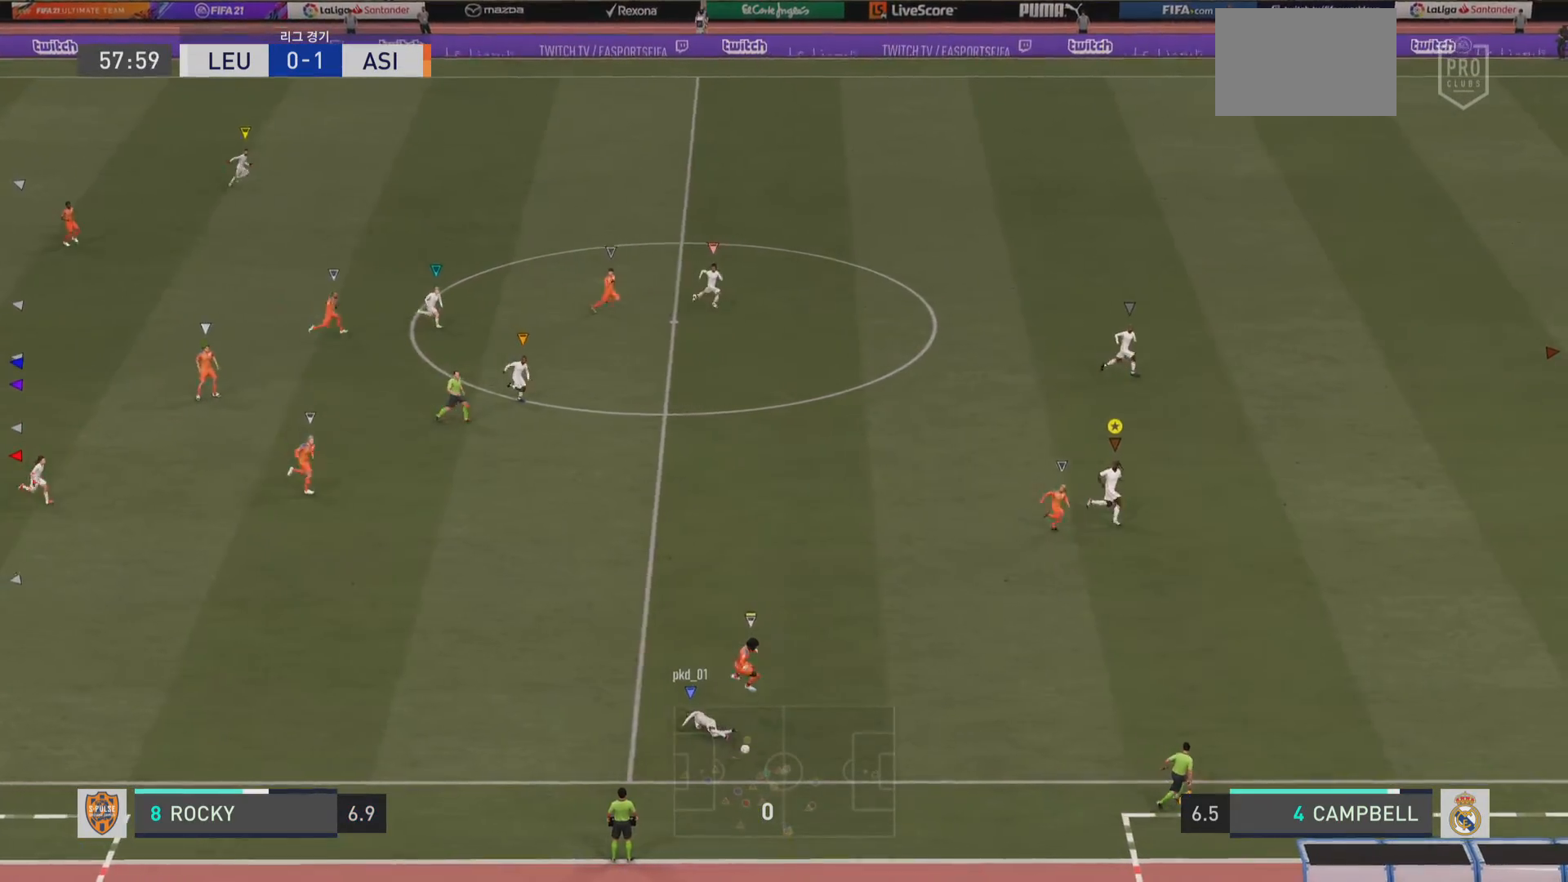
{"buttons": [], "left_stick": "center", "right_stick": "center", "events": [[367, "R2", "up"], [367, "left_stick", "center"]]}
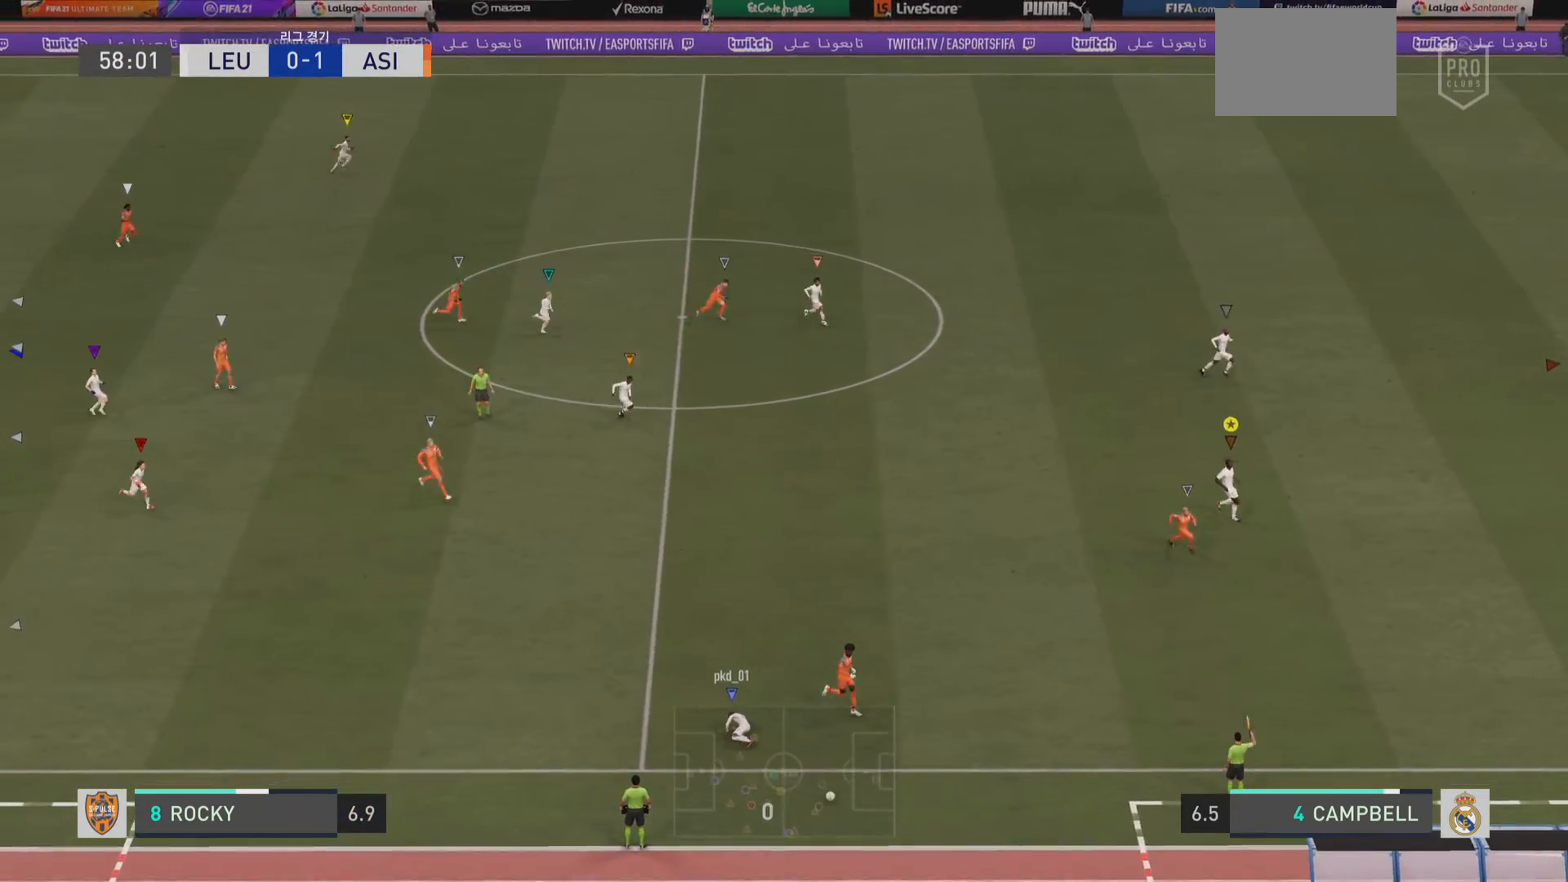
{"buttons": [], "left_stick": "center", "right_stick": "center", "events": []}